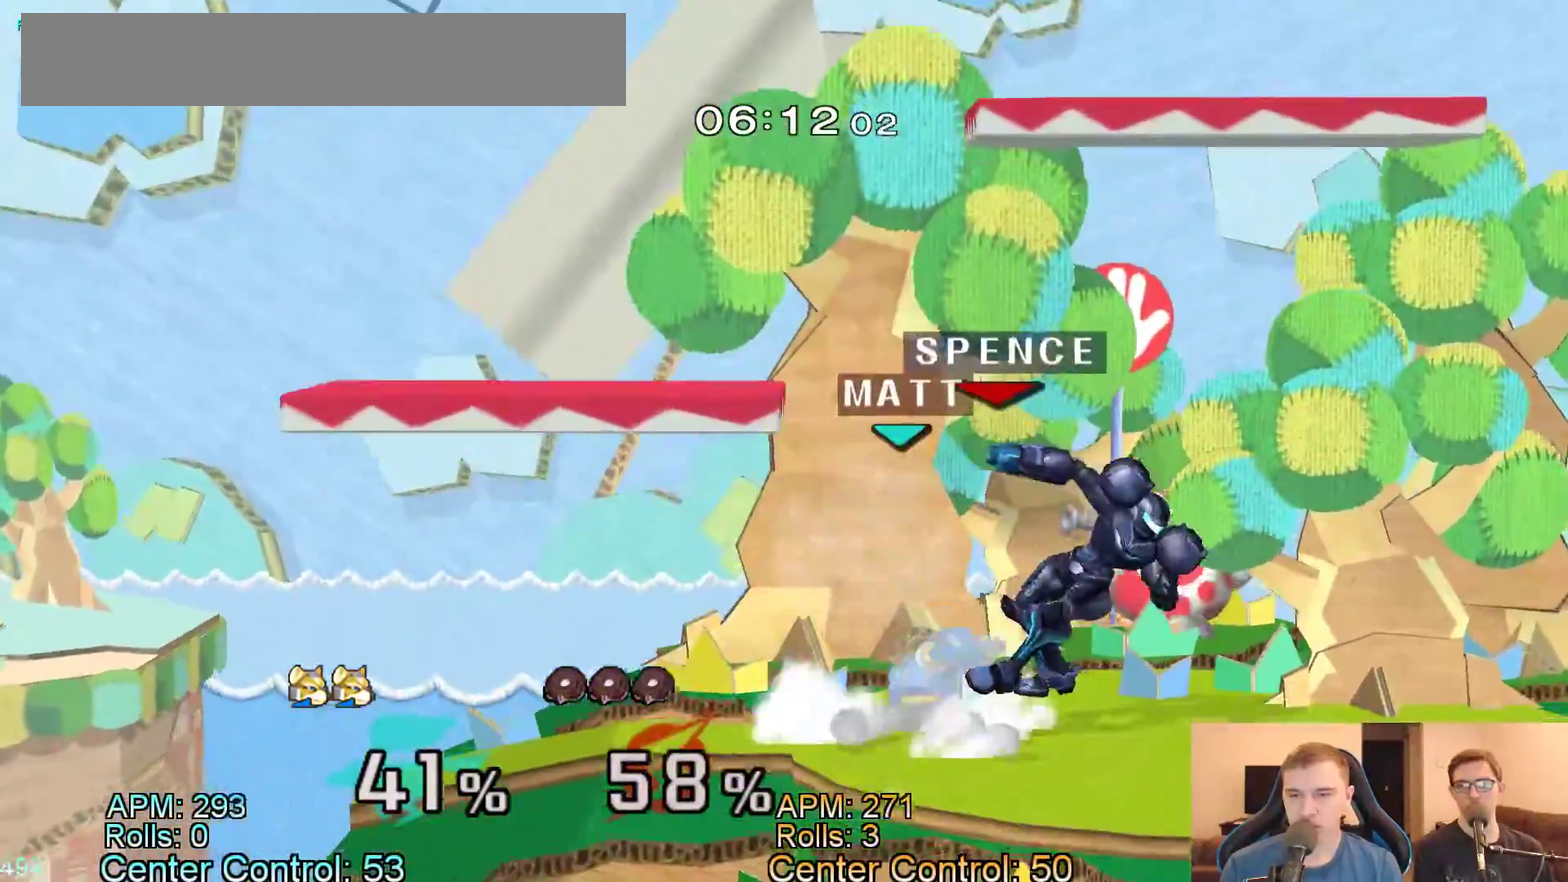
Gameplay with a controller (Nintendo layout); each line is a JSON object with the inputs held at the frame after it. "events" lists button and stick changes between this image and that frame as [ms after this image, input, new state], when the widget could be followed in between. Not read: B L3 R1 R3 START.
{"buttons": [], "events": [[83, "X", "down"], [100, "Z", "down"], [233, "X", "up"], [300, "Y", "down"], [433, "Z", "up"], [467, "Y", "up"]]}
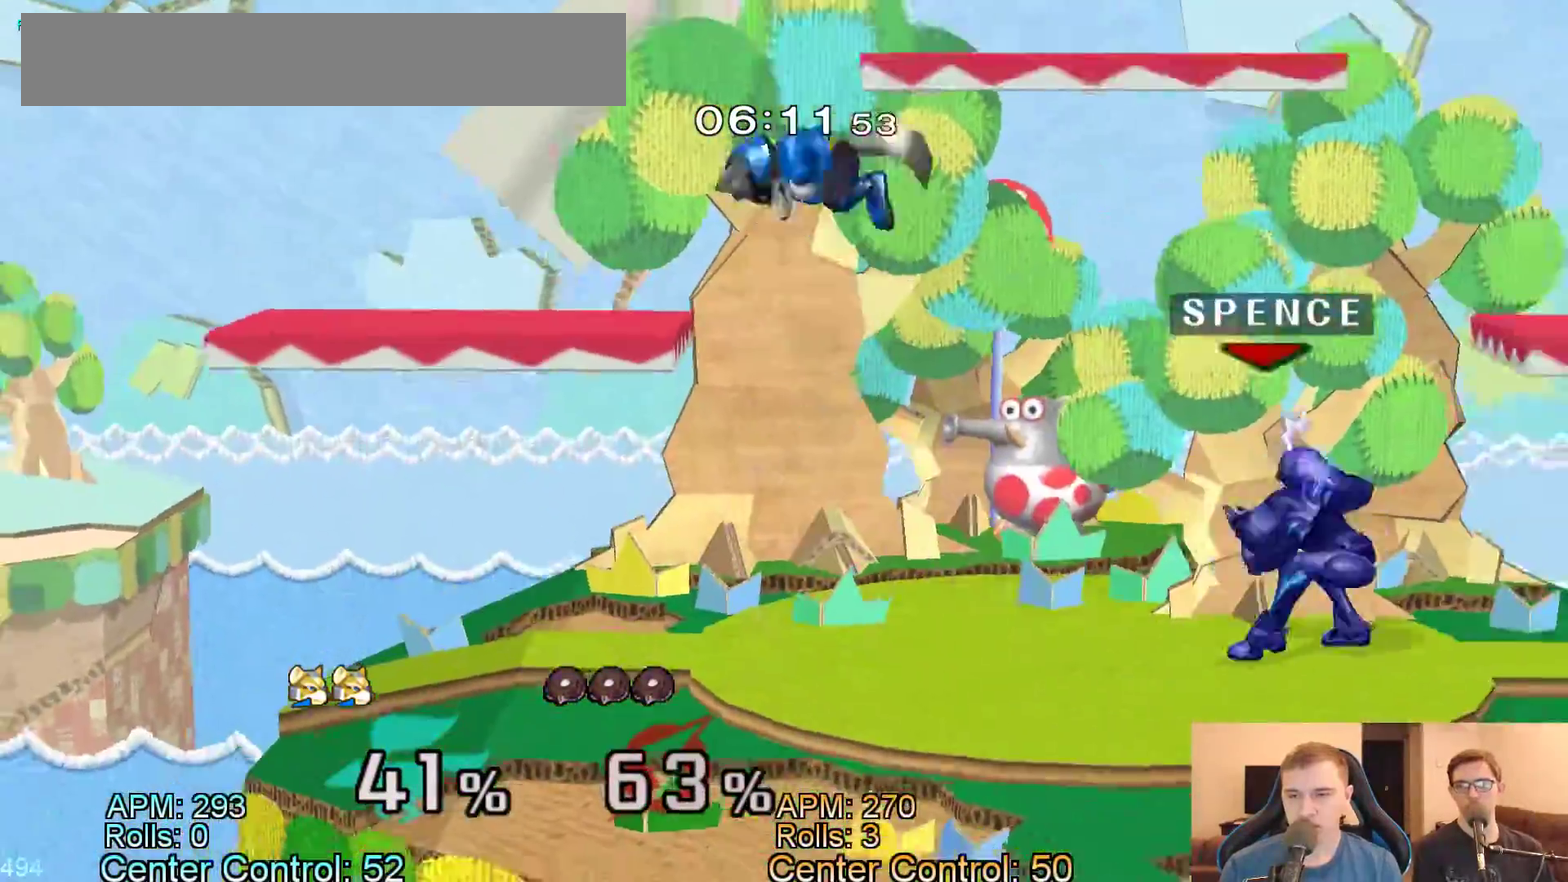
{"buttons": [], "events": [[250, "Z", "down"], [300, "Z", "up"], [333, "Y", "down"], [483, "Y", "up"]]}
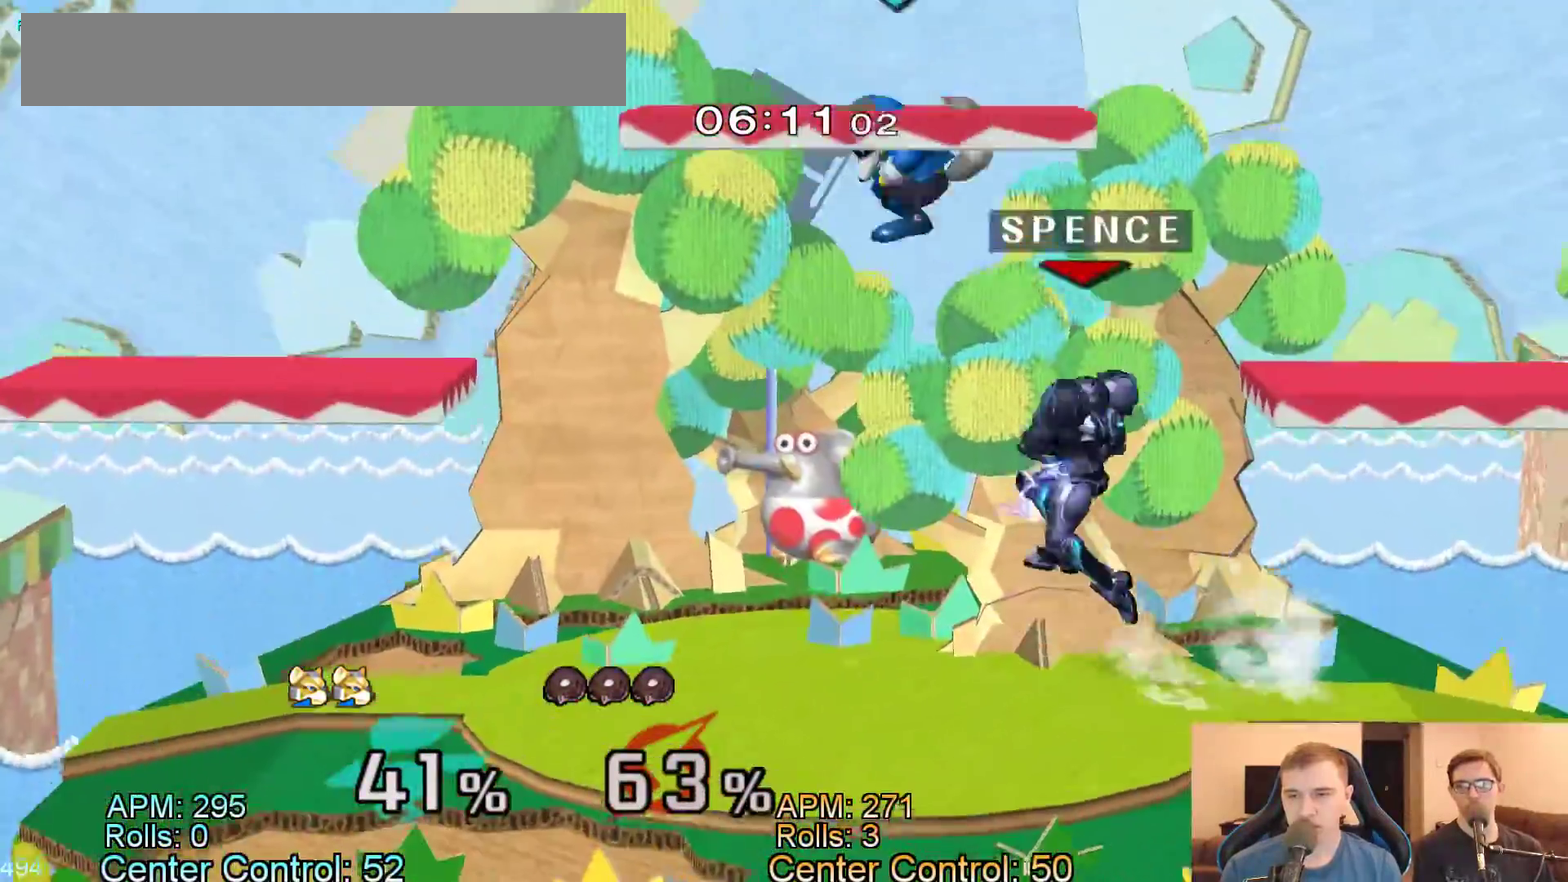
{"buttons": [], "events": []}
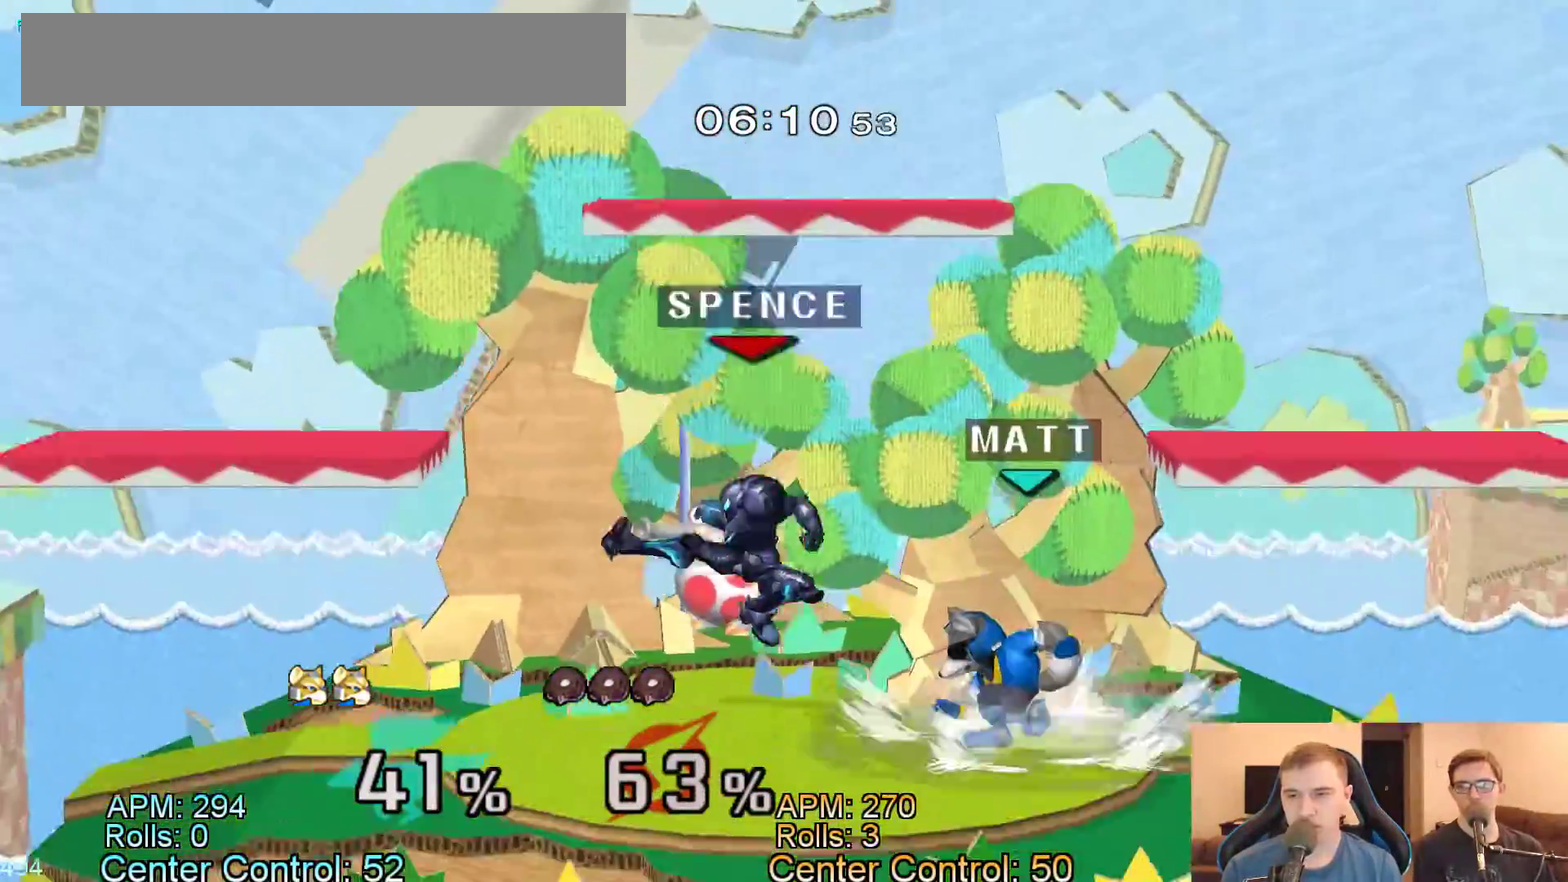
{"buttons": ["L1"], "events": [[317, "A", "down"], [400, "A", "up"], [483, "L1", "down"]]}
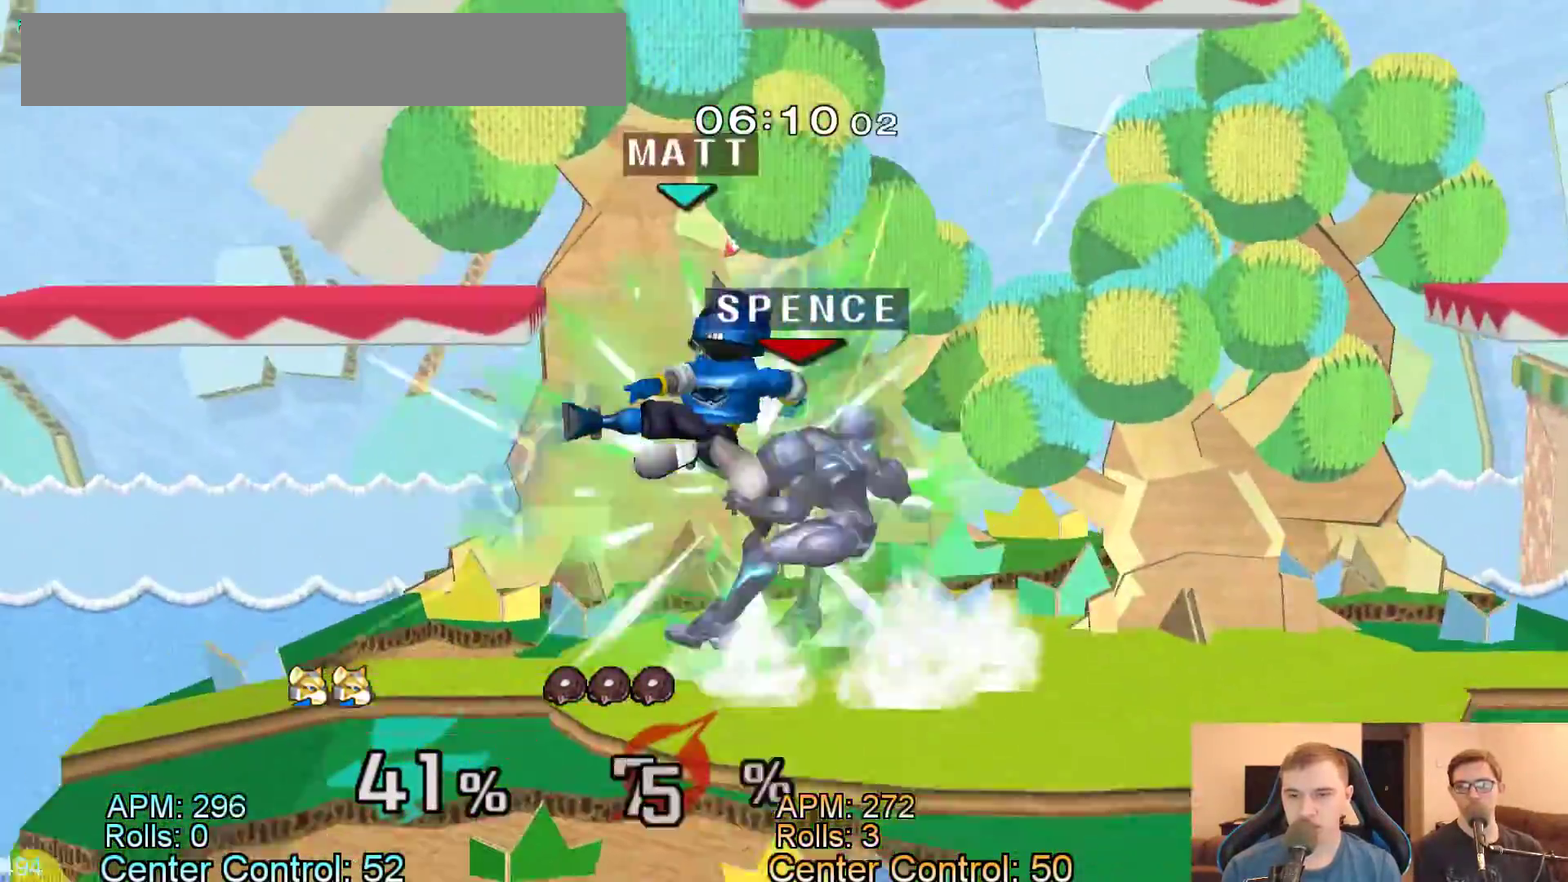
{"buttons": [], "events": [[83, "L1", "up"]]}
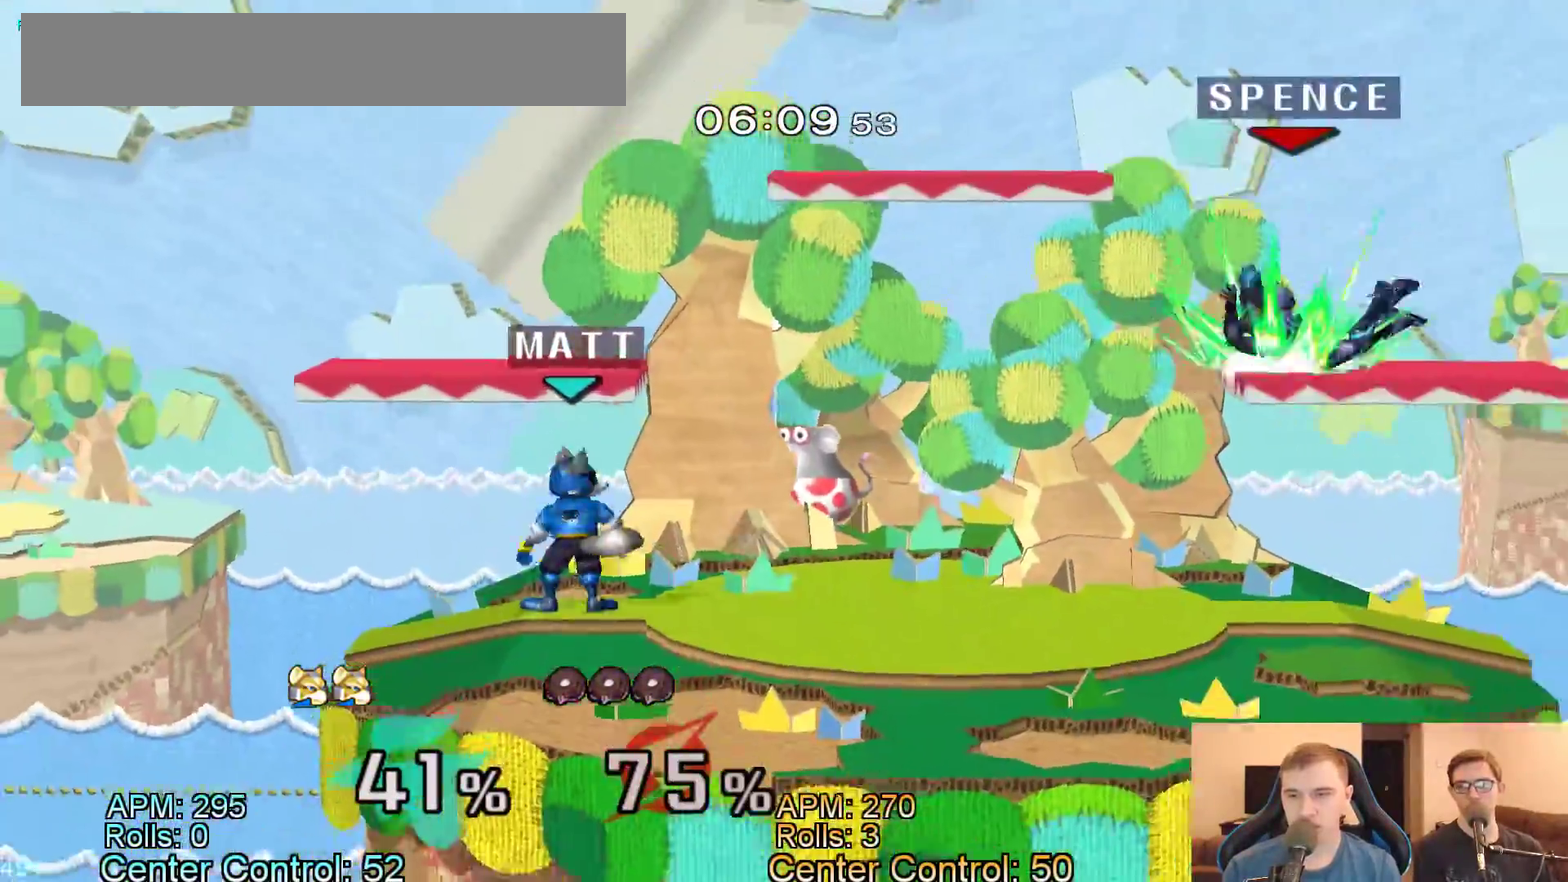
{"buttons": [], "events": [[267, "Z", "down"], [317, "Z", "up"], [383, "Y", "down"], [433, "Y", "up"]]}
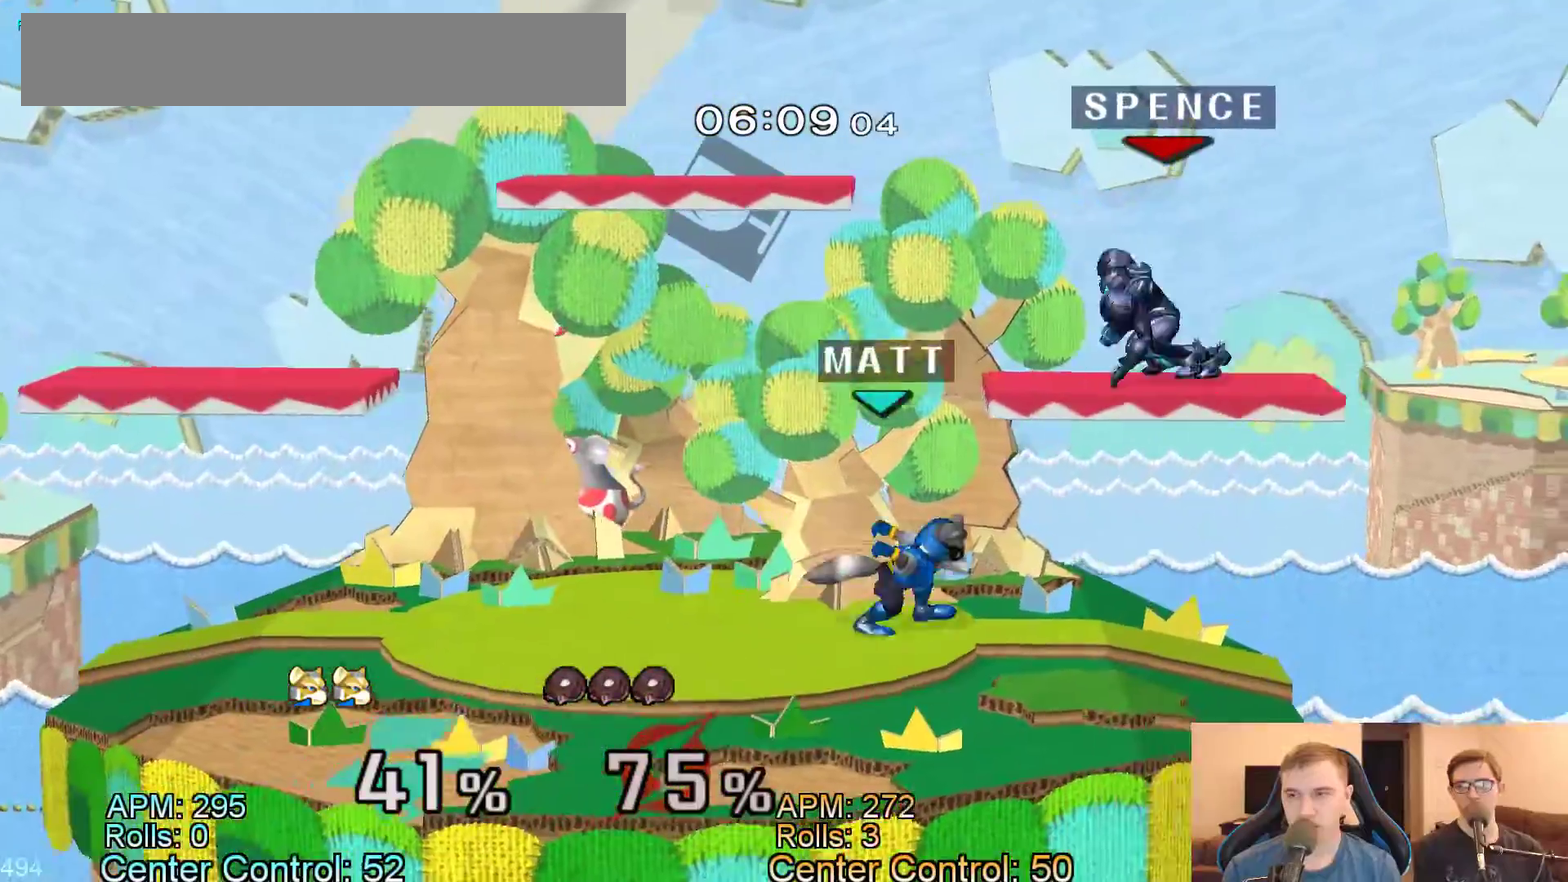
{"buttons": ["A"], "events": [[267, "A", "down"], [350, "X", "down"], [400, "X", "up"]]}
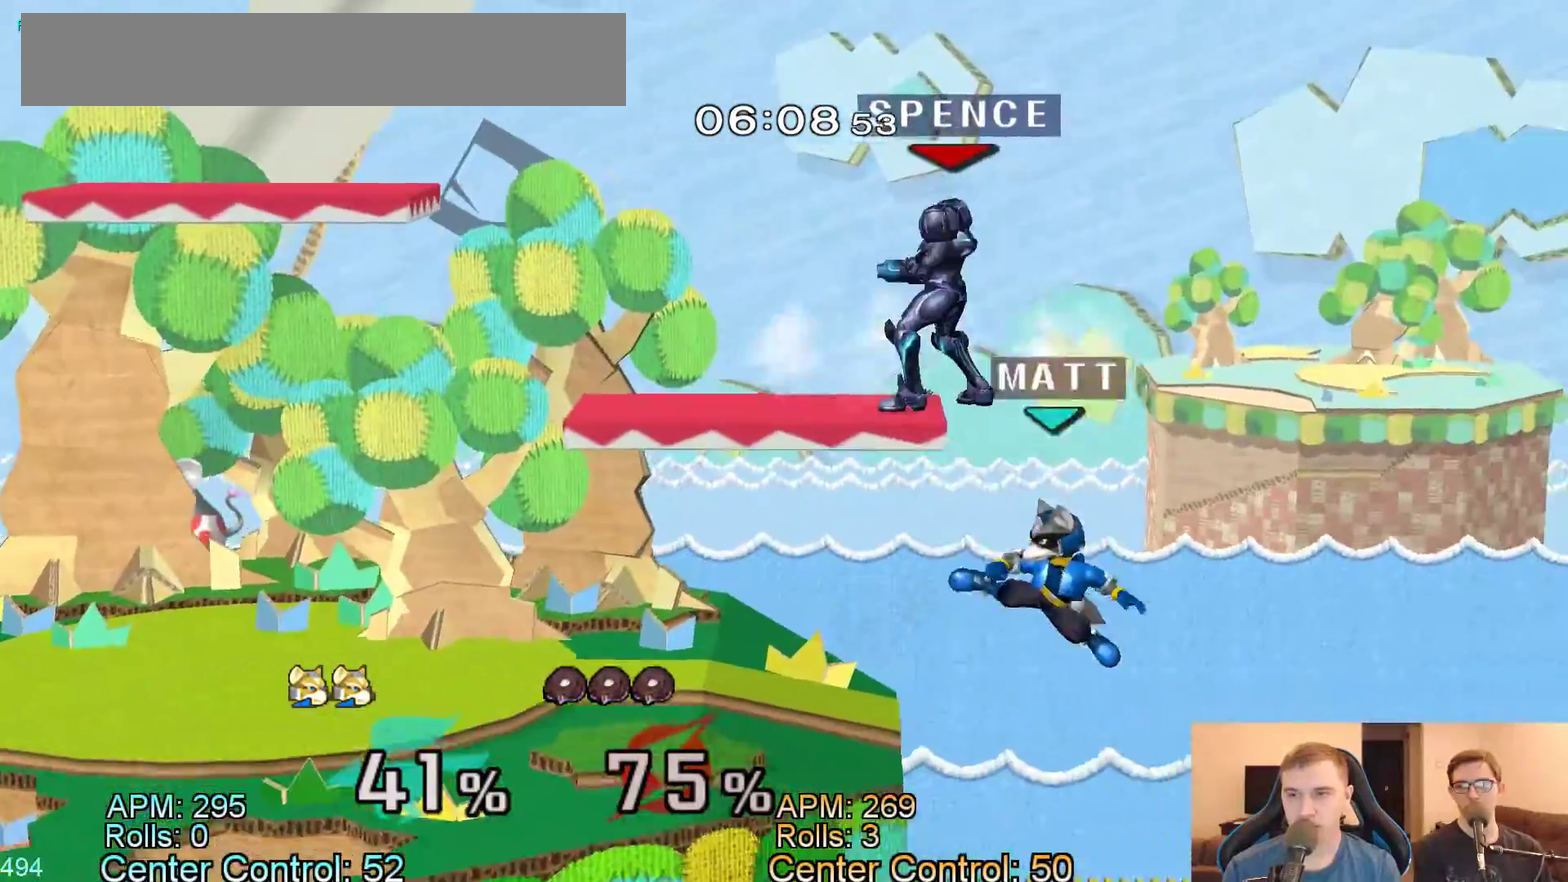
{"buttons": [], "events": [[50, "A", "up"], [100, "A", "down"], [217, "A", "up"], [333, "Y", "down"], [483, "Y", "up"]]}
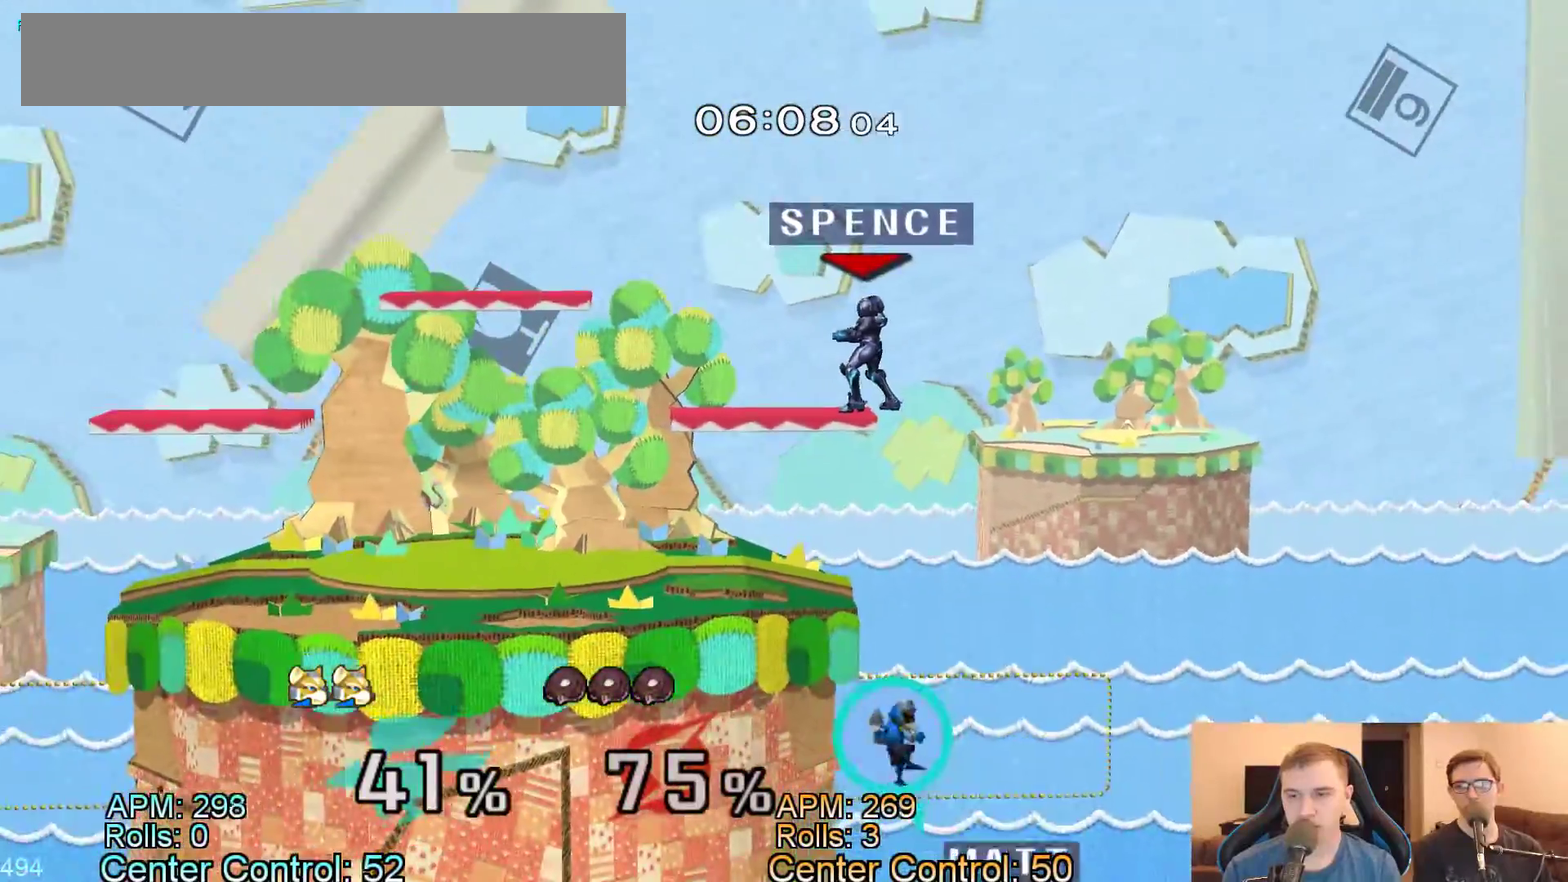
{"buttons": [], "events": [[33, "Y", "down"], [167, "A", "down"], [267, "Y", "up"], [433, "A", "up"]]}